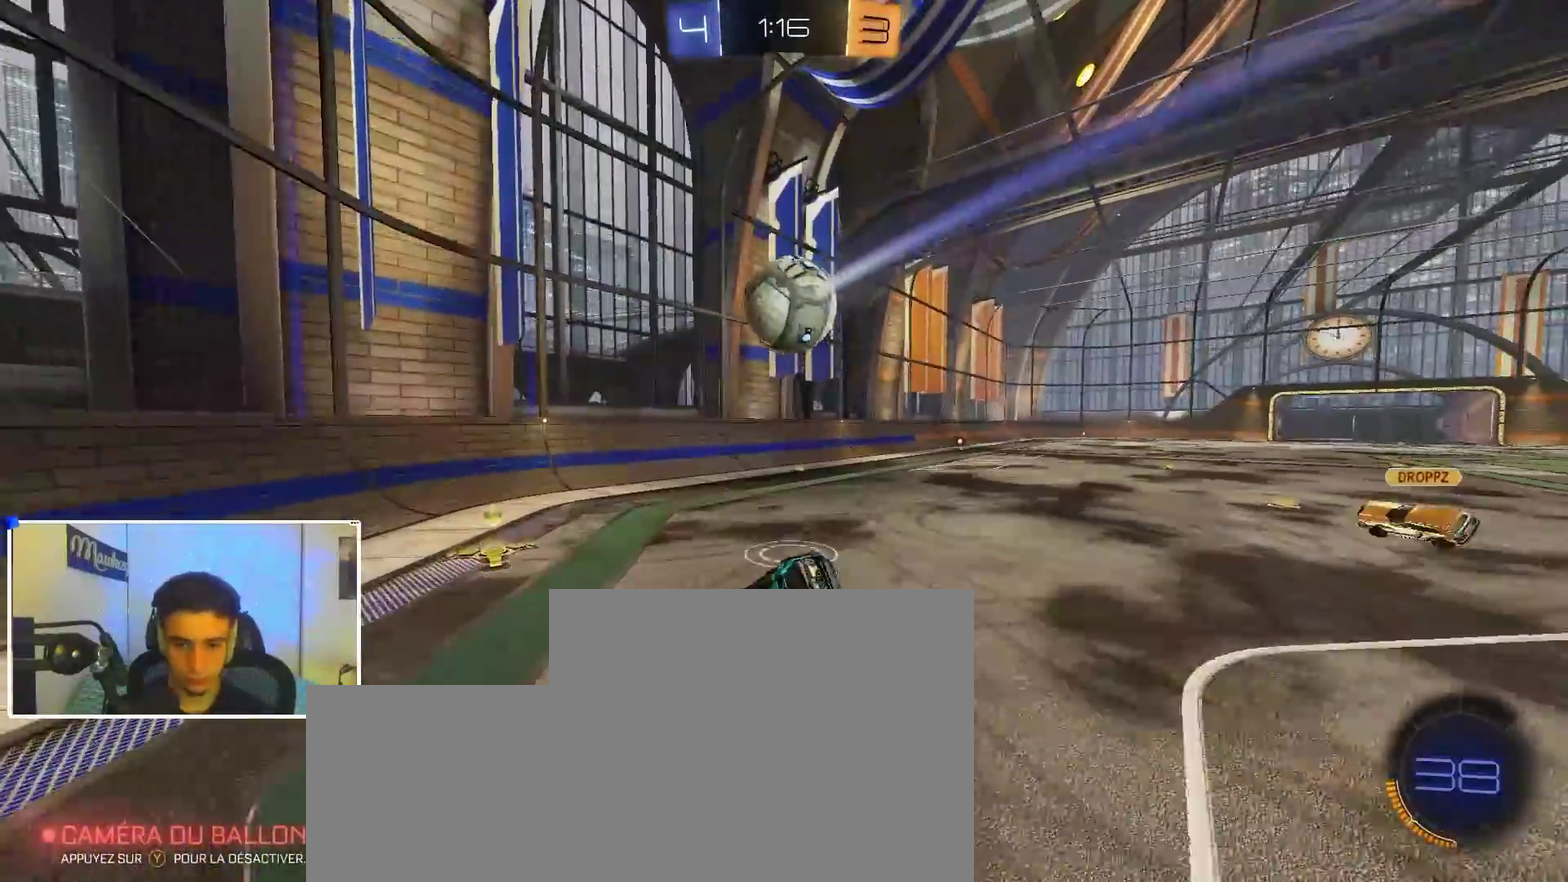
Gameplay with a controller (Xbox layout); each line is a JSON object with the inputs held at the frame after it (dt_ms = milliseconds from this image to that frame). "events" lists button and stick changes between this image and that frame as [ms after this image, input, new state], when the widget could be followed in between. Not read: R2.
{"dt_ms": 300, "buttons": ["X"], "left_stick": "right", "right_stick": "center", "events": [[17, "B", "down"], [50, "left_stick", "right"], [100, "B", "up"], [117, "L1", "up"], [250, "X", "down"]]}
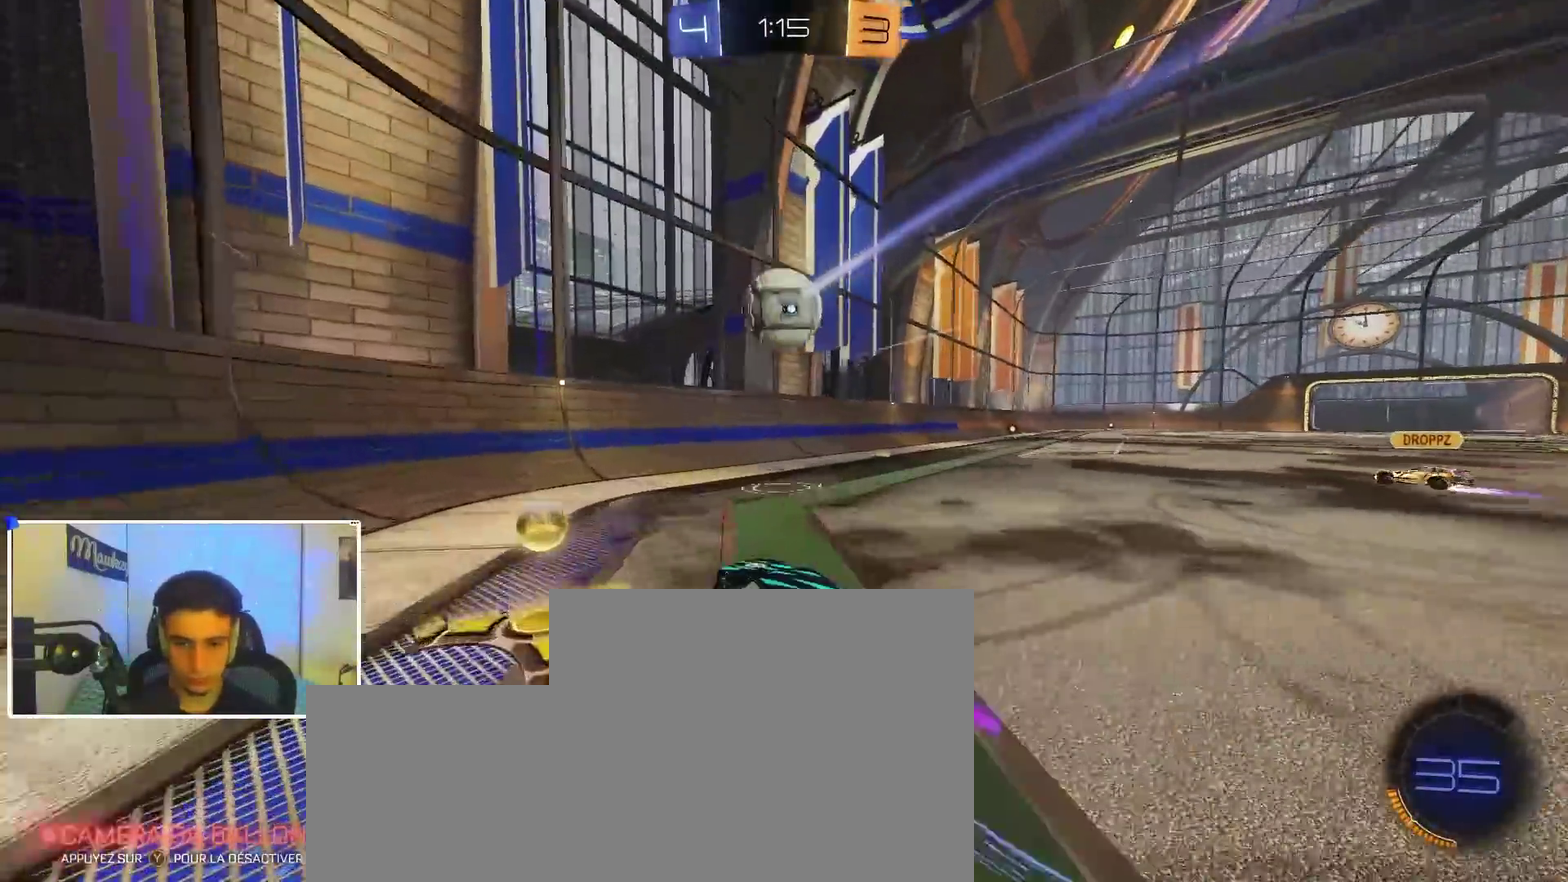
{"dt_ms": 900, "buttons": [], "left_stick": "left", "right_stick": "center", "events": [[100, "X", "up"], [550, "B", "down"], [717, "B", "up"], [833, "left_stick", "left"]]}
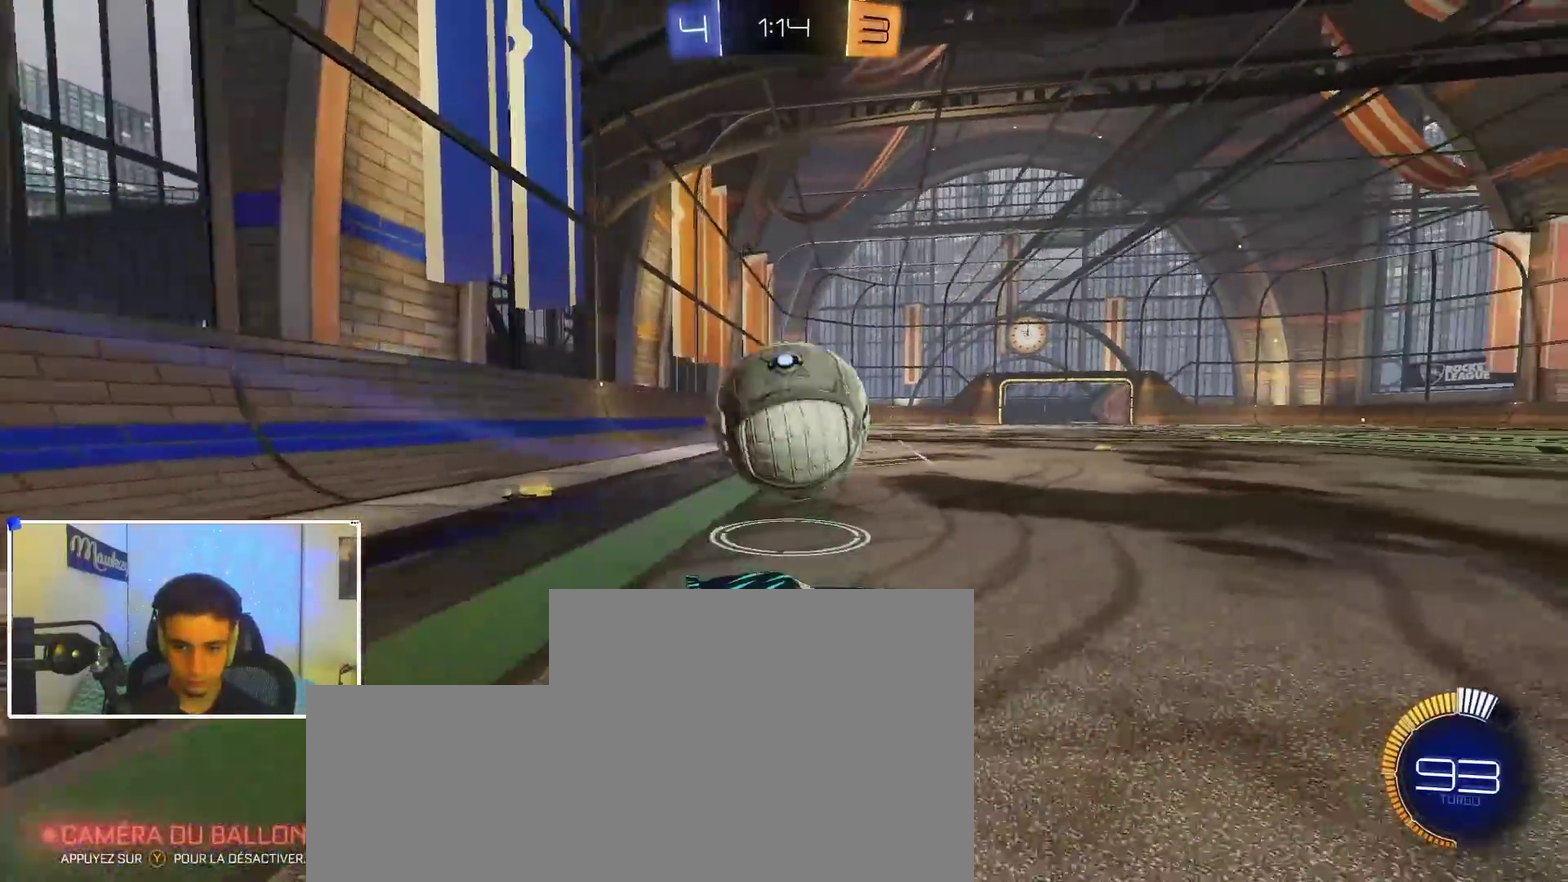
{"dt_ms": 300, "buttons": [], "left_stick": "left", "right_stick": "center", "events": [[83, "left_stick", "center"], [200, "B", "down"], [217, "left_stick", "left"], [250, "B", "up"]]}
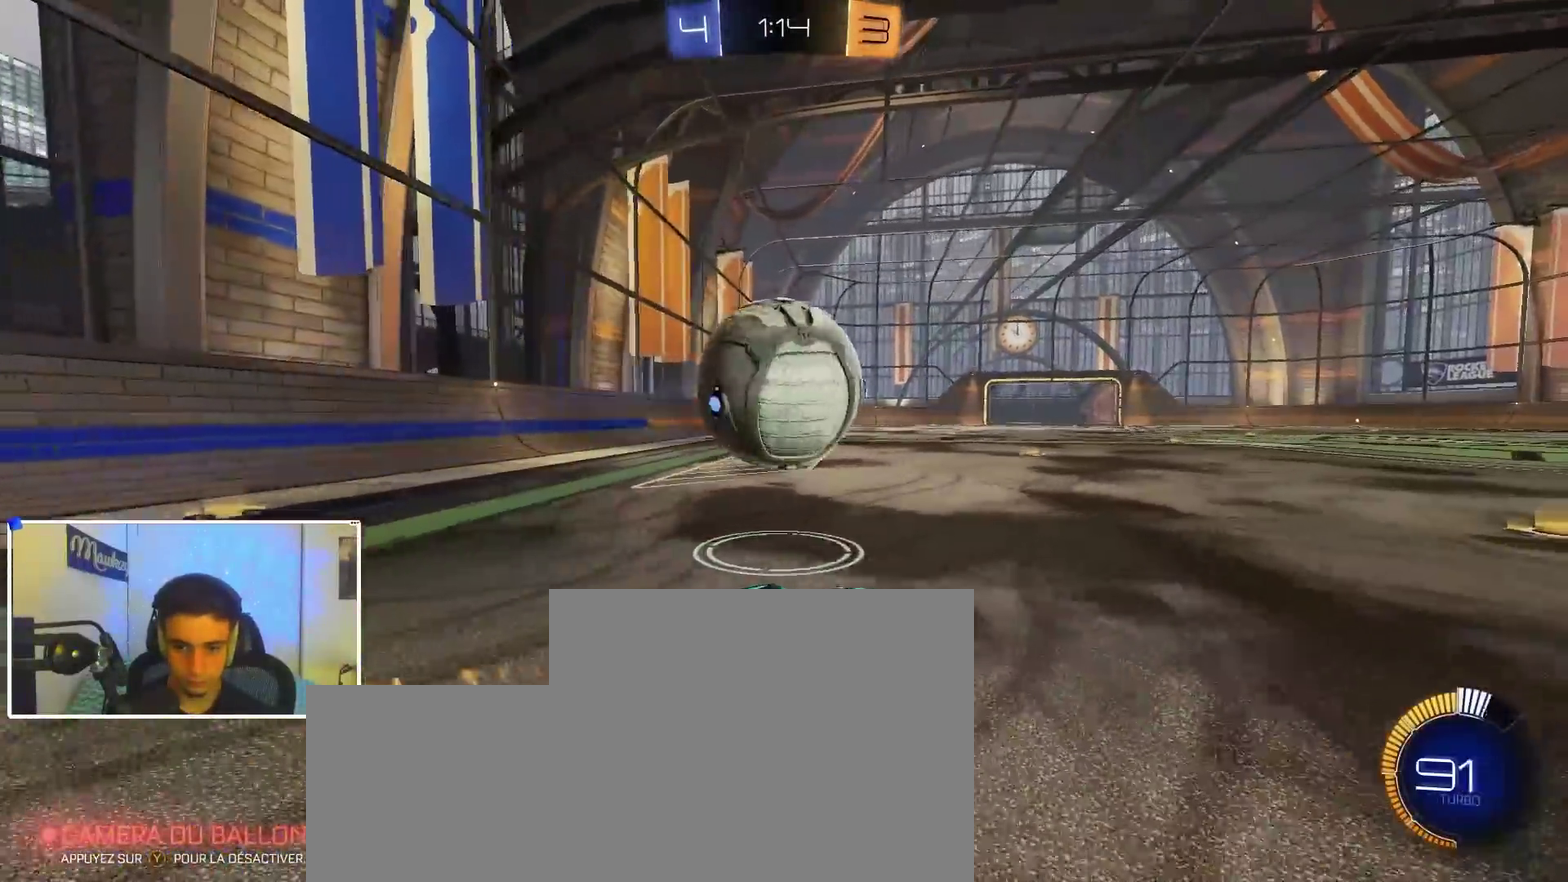
{"dt_ms": 700, "buttons": [], "left_stick": "right", "right_stick": "center", "events": [[67, "left_stick", "center"], [267, "Y", "down"], [317, "B", "down"], [367, "Y", "up"], [383, "B", "up"], [700, "left_stick", "right"]]}
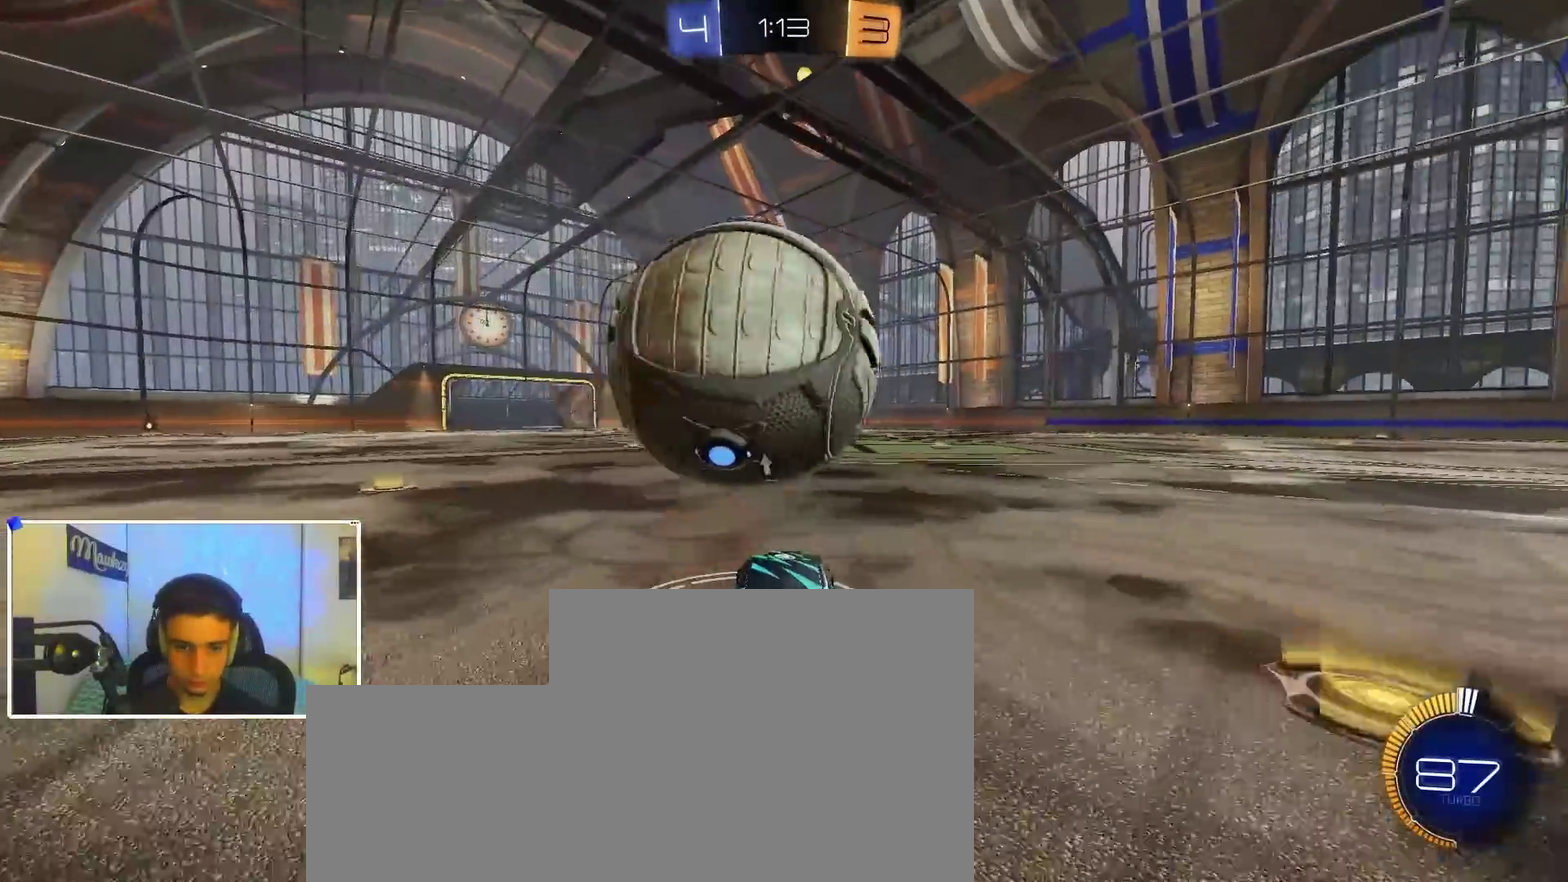
{"dt_ms": 300, "buttons": [], "left_stick": "center", "right_stick": "center", "events": [[33, "B", "down"], [83, "left_stick", "center"], [133, "B", "up"]]}
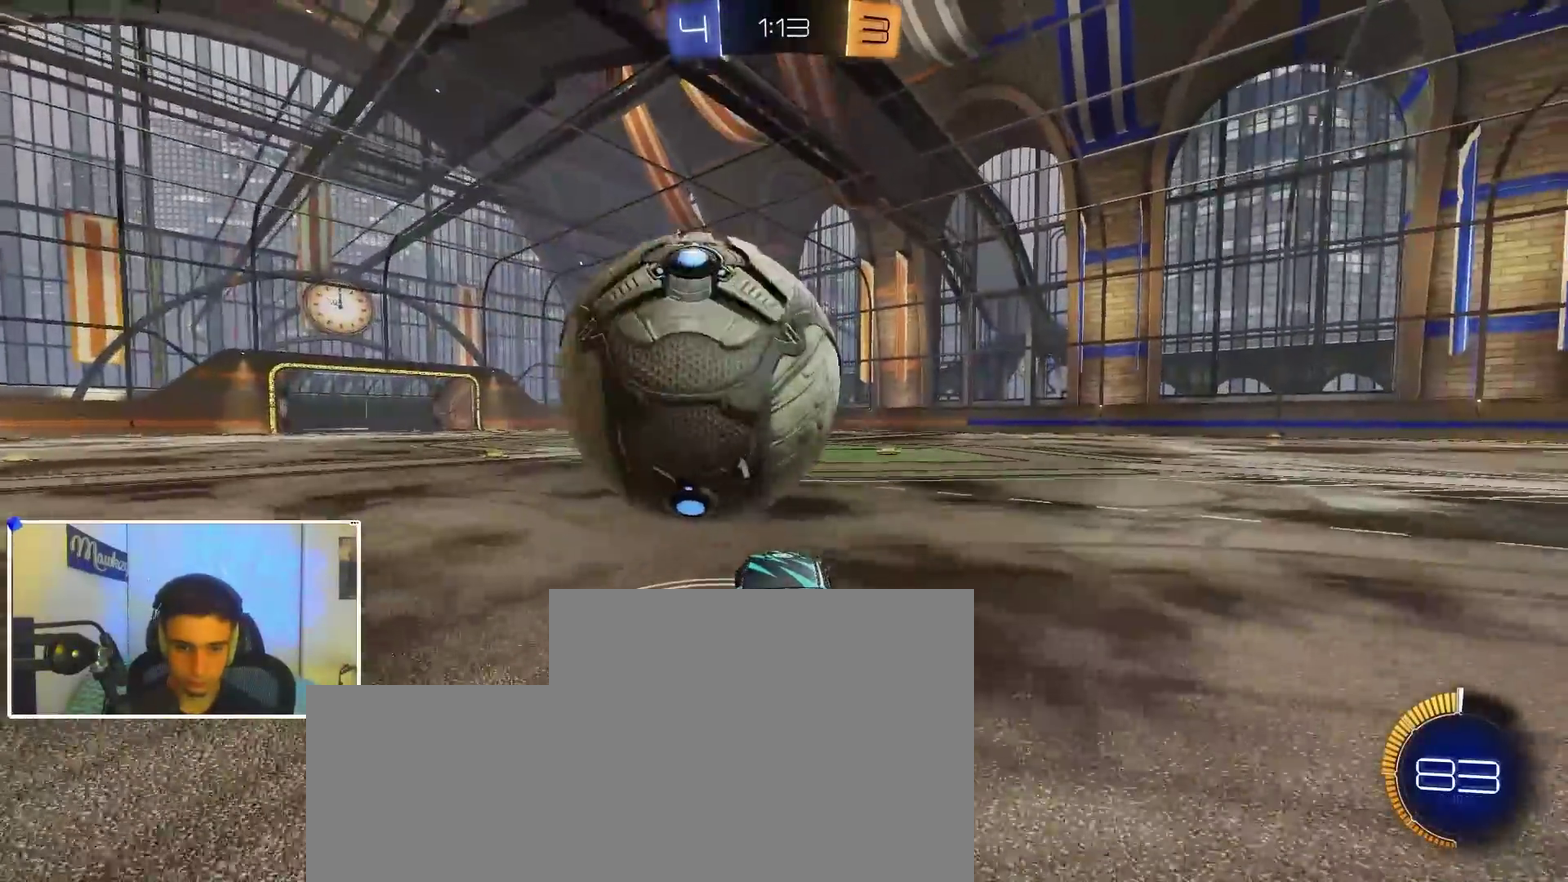
{"dt_ms": 600, "buttons": [], "left_stick": "left", "right_stick": "center", "events": [[67, "left_stick", "left"], [200, "left_stick", "center"], [500, "left_stick", "left"]]}
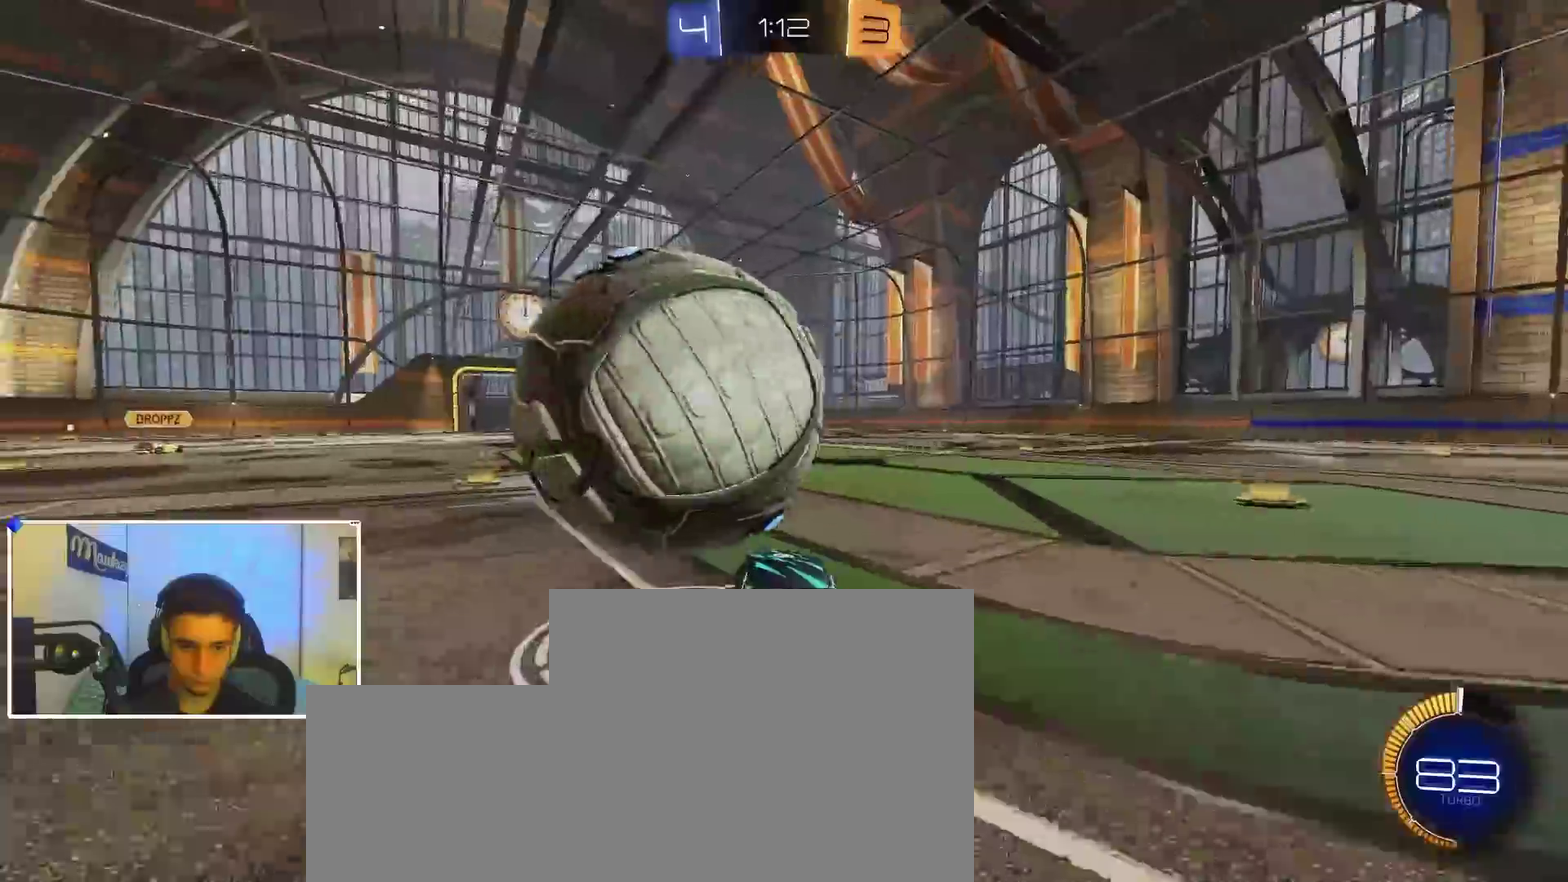
{"dt_ms": 400, "buttons": [], "left_stick": "center", "right_stick": "center", "events": [[33, "left_stick", "center"]]}
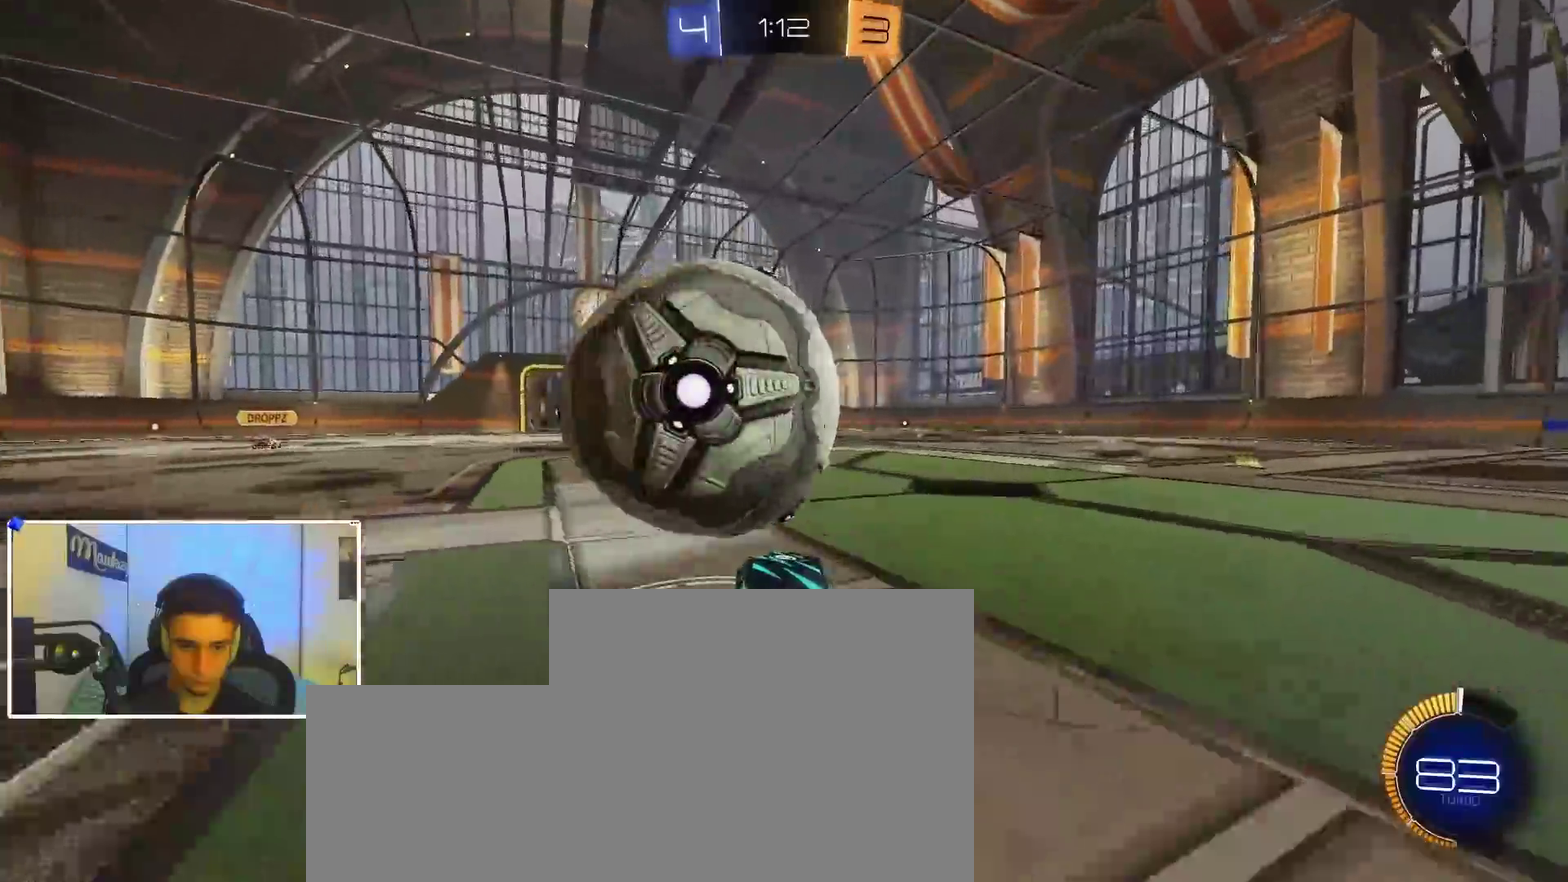
{"dt_ms": 500, "buttons": ["B"], "left_stick": "center", "right_stick": "center", "events": [[83, "B", "down"], [83, "left_stick", "left"], [133, "left_stick", "center"], [417, "left_stick", "right"], [467, "left_stick", "center"]]}
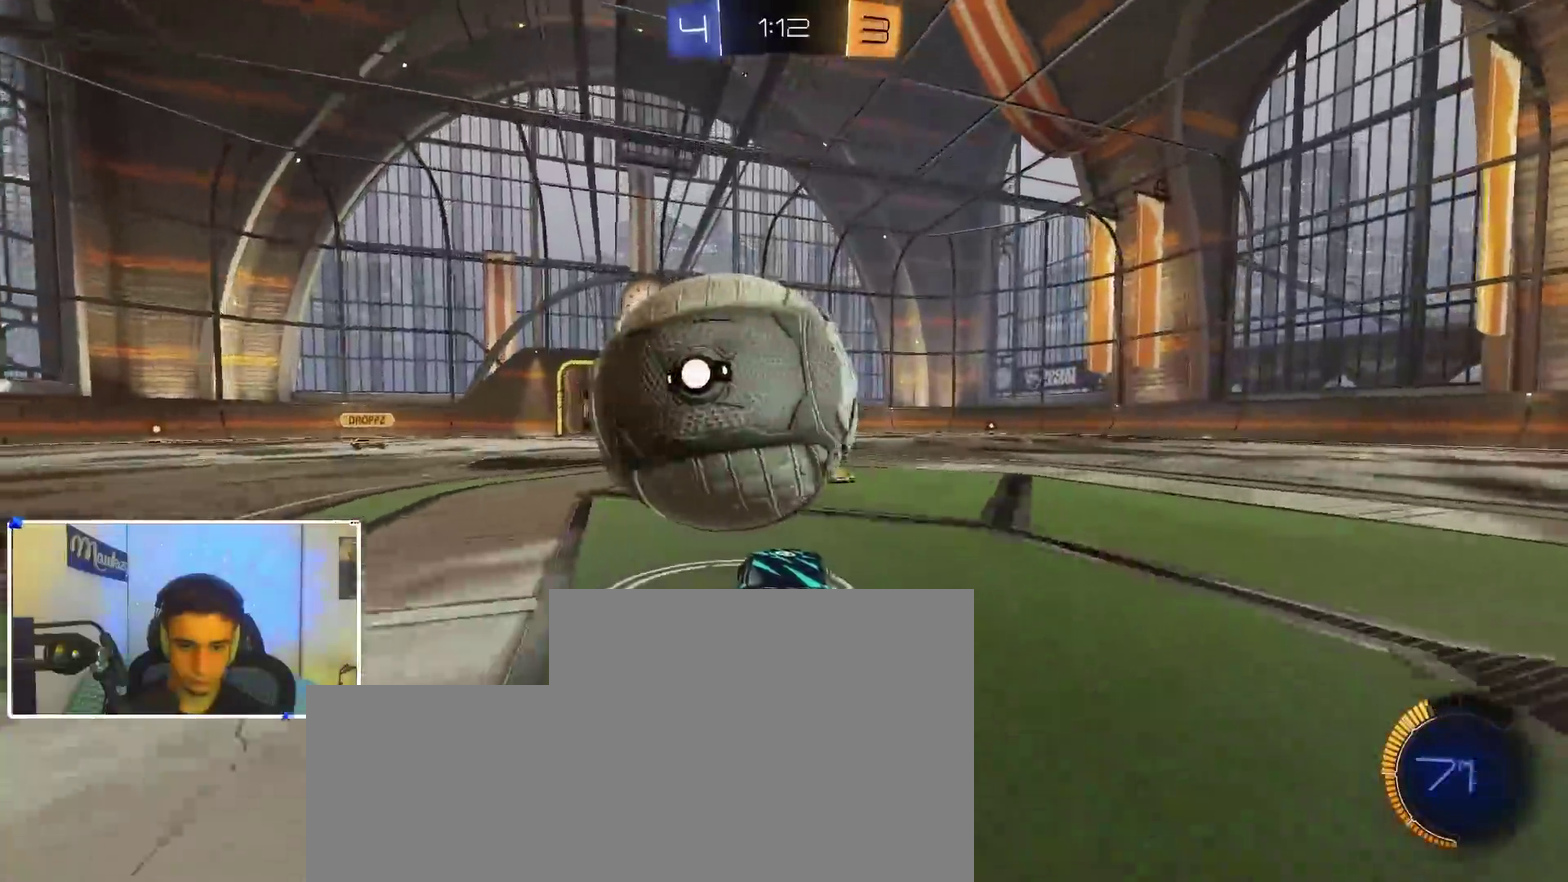
{"dt_ms": 500, "buttons": ["A"], "left_stick": "down-right", "right_stick": "center", "events": [[100, "B", "up"], [133, "left_stick", "left"], [367, "A", "down"], [383, "left_stick", "down"], [483, "left_stick", "down-right"]]}
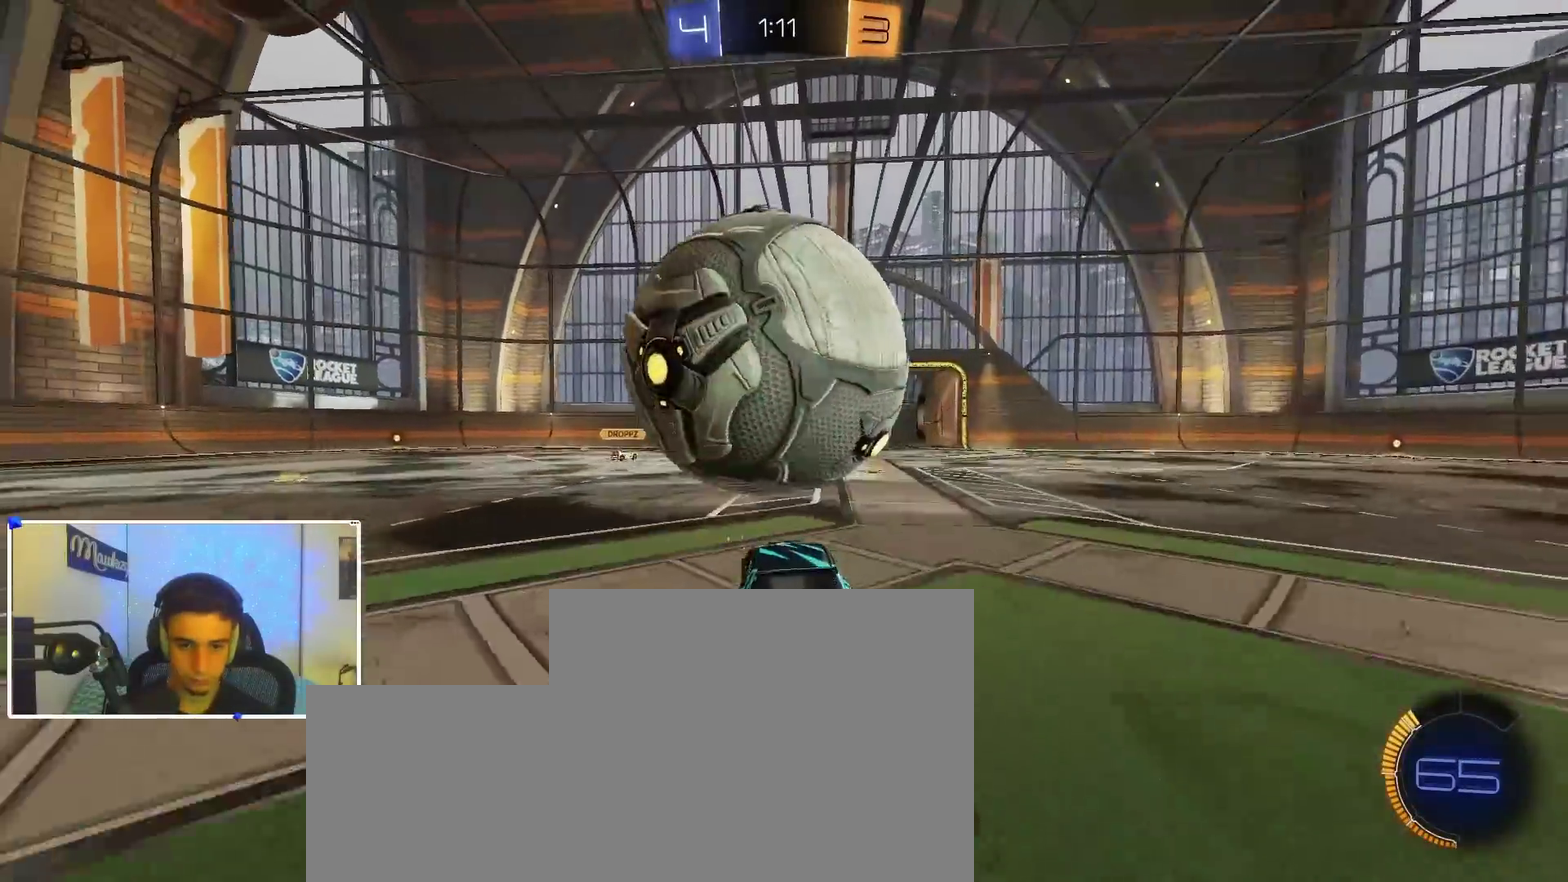
{"dt_ms": 500, "buttons": ["R1"], "left_stick": "right", "right_stick": "center", "events": [[67, "A", "up"], [83, "left_stick", "center"], [117, "A", "down"], [150, "left_stick", "right"], [300, "left_stick", "up-right"], [333, "A", "up"], [350, "R1", "down"], [433, "left_stick", "right"]]}
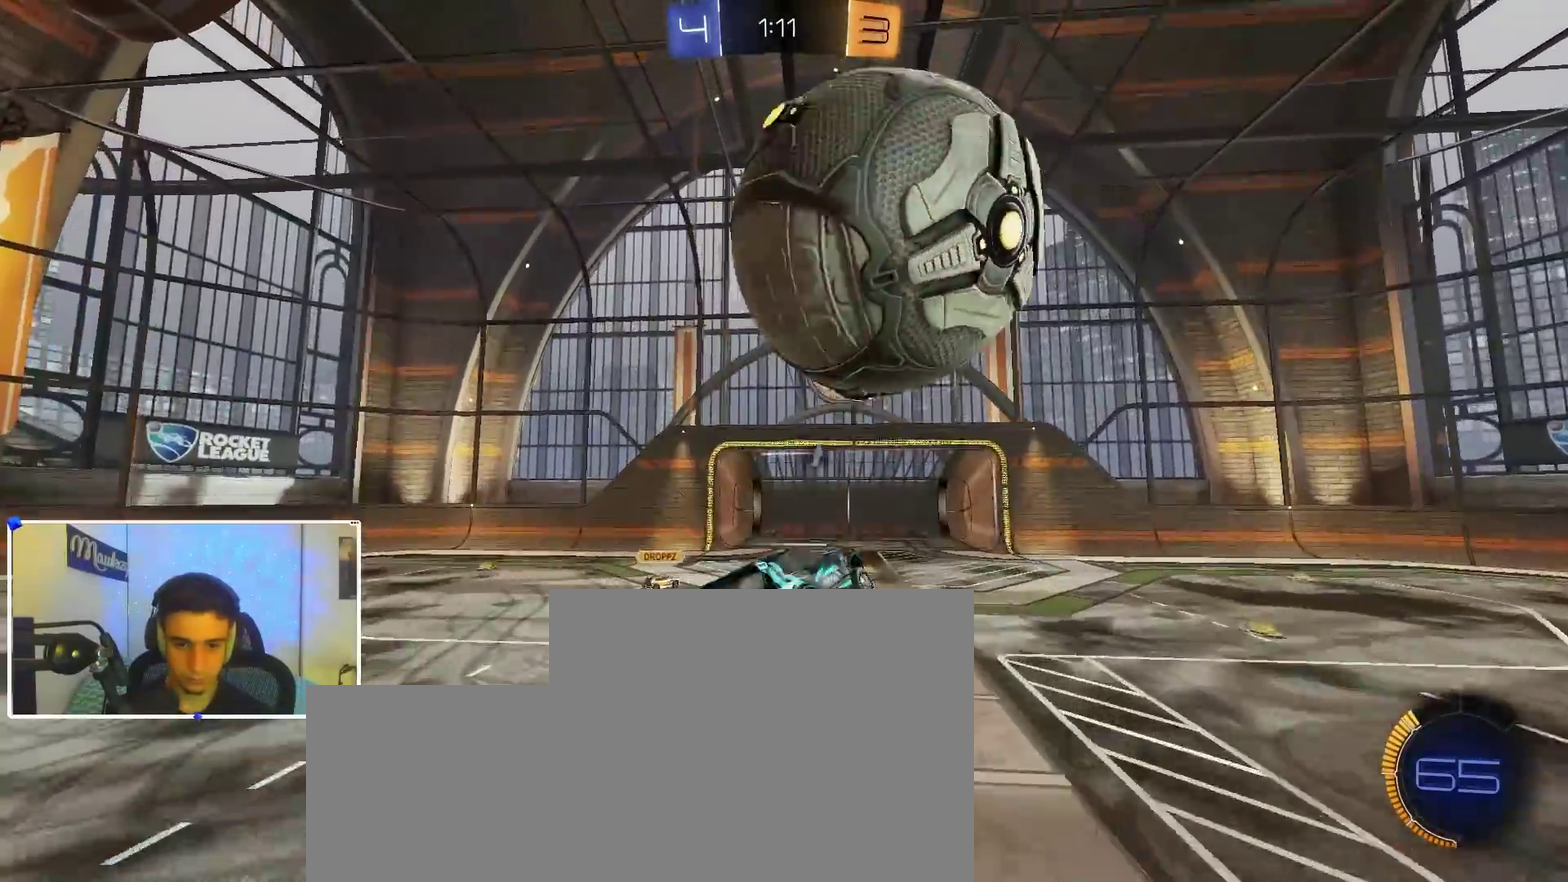
{"dt_ms": 500, "buttons": ["R1"], "left_stick": "down", "right_stick": "center", "events": [[17, "left_stick", "down-right"], [33, "B", "down"], [150, "R1", "up"], [167, "B", "up"], [250, "R1", "down"], [250, "left_stick", "down"], [333, "left_stick", "right"], [383, "left_stick", "up-right"], [417, "B", "down"], [500, "B", "up"], [500, "left_stick", "down"]]}
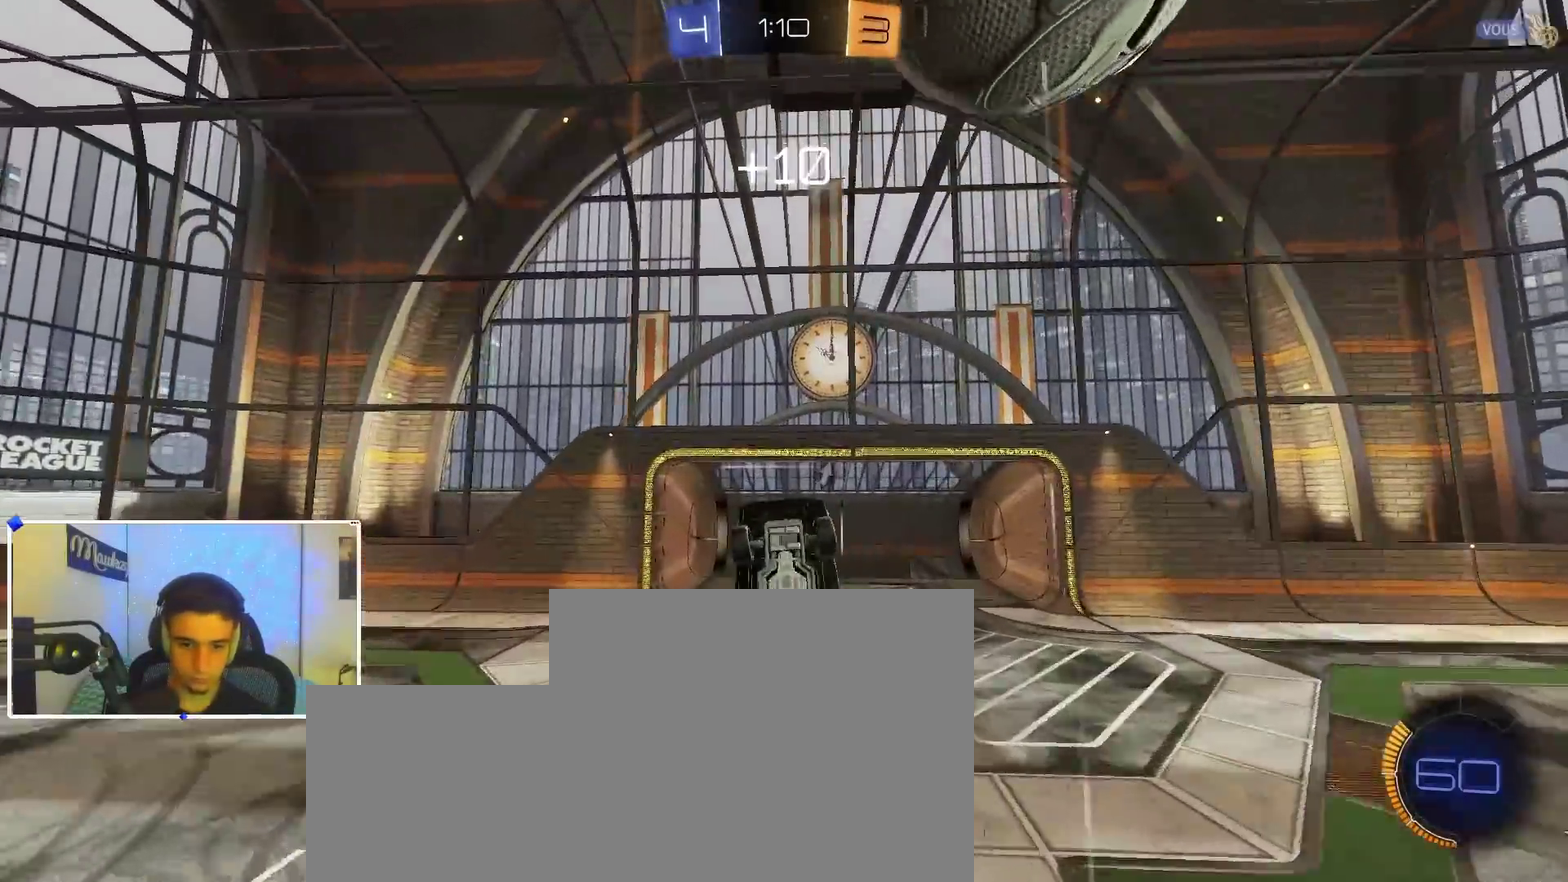
{"dt_ms": 400, "buttons": [], "left_stick": "up-right", "right_stick": "center", "events": [[17, "R1", "up"], [67, "R1", "down"], [100, "left_stick", "up-right"], [117, "R1", "up"]]}
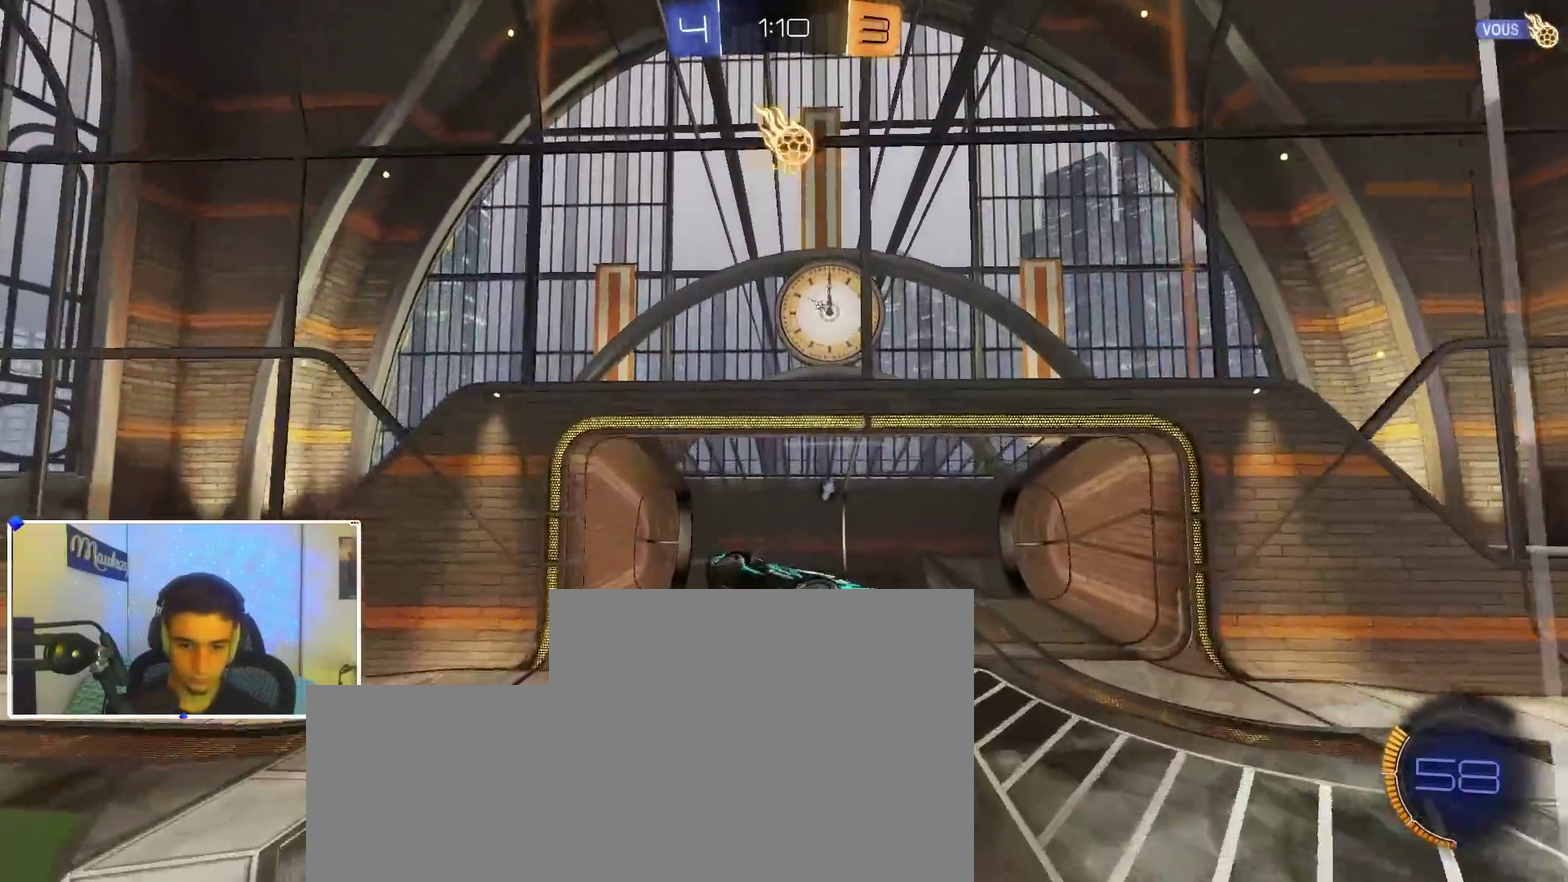
{"dt_ms": 600, "buttons": ["B"], "left_stick": "right", "right_stick": "center", "events": [[33, "B", "down"], [67, "R1", "down"], [150, "left_stick", "right"], [200, "left_stick", "down-right"], [233, "Y", "down"], [250, "left_stick", "down"], [300, "L1", "down"], [317, "R1", "up"], [367, "Y", "up"], [367, "left_stick", "down-left"], [500, "left_stick", "center"], [550, "L1", "up"], [583, "left_stick", "right"]]}
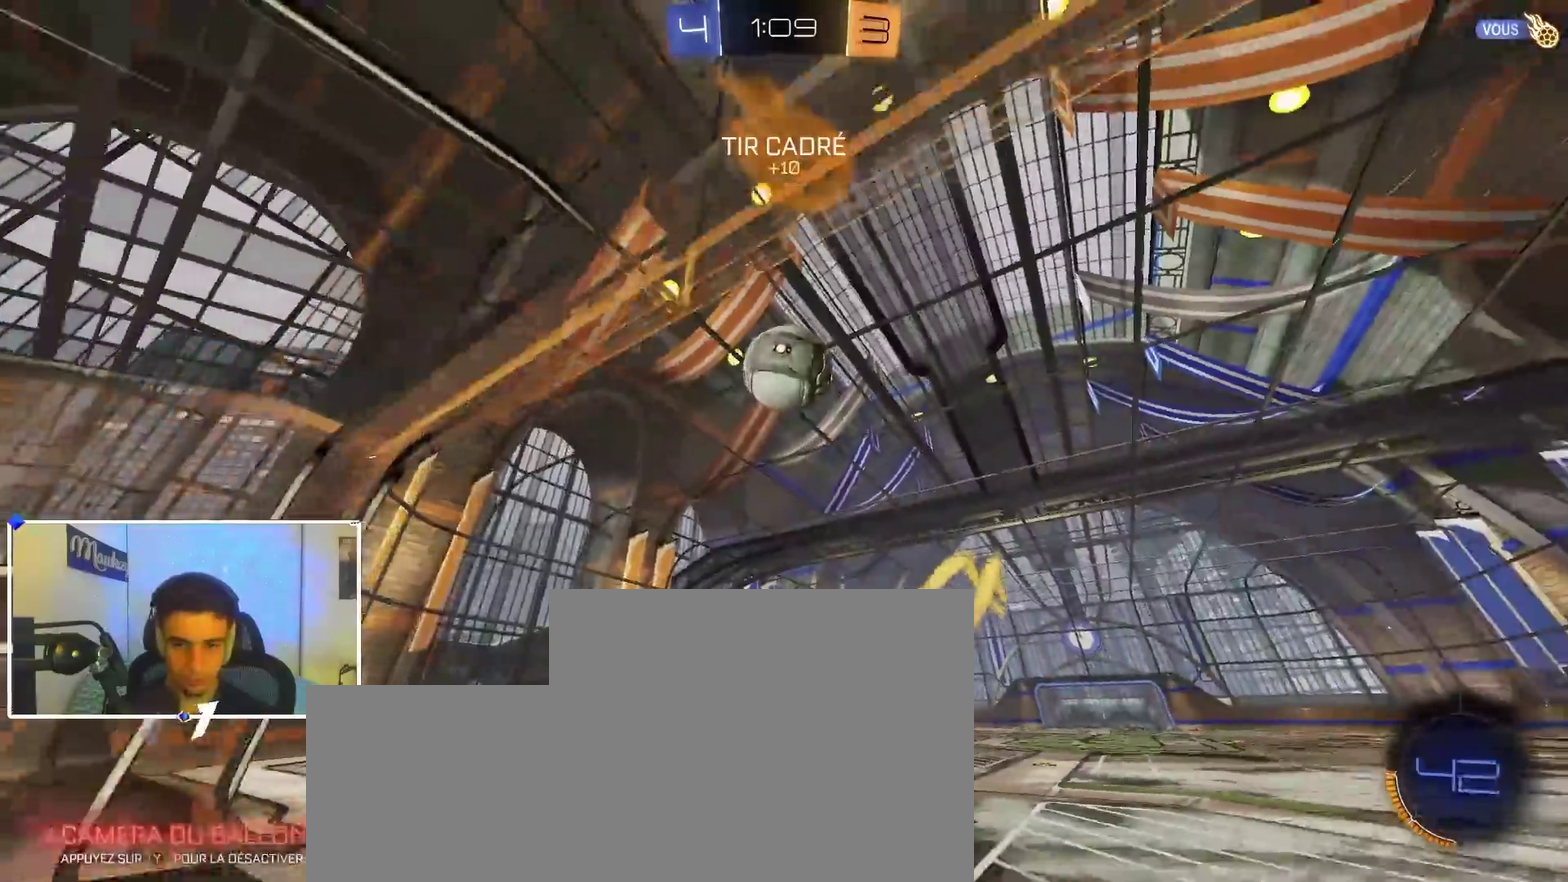
{"dt_ms": 400, "buttons": ["B"], "left_stick": "right", "right_stick": "center", "events": [[83, "left_stick", "center"], [283, "left_stick", "right"]]}
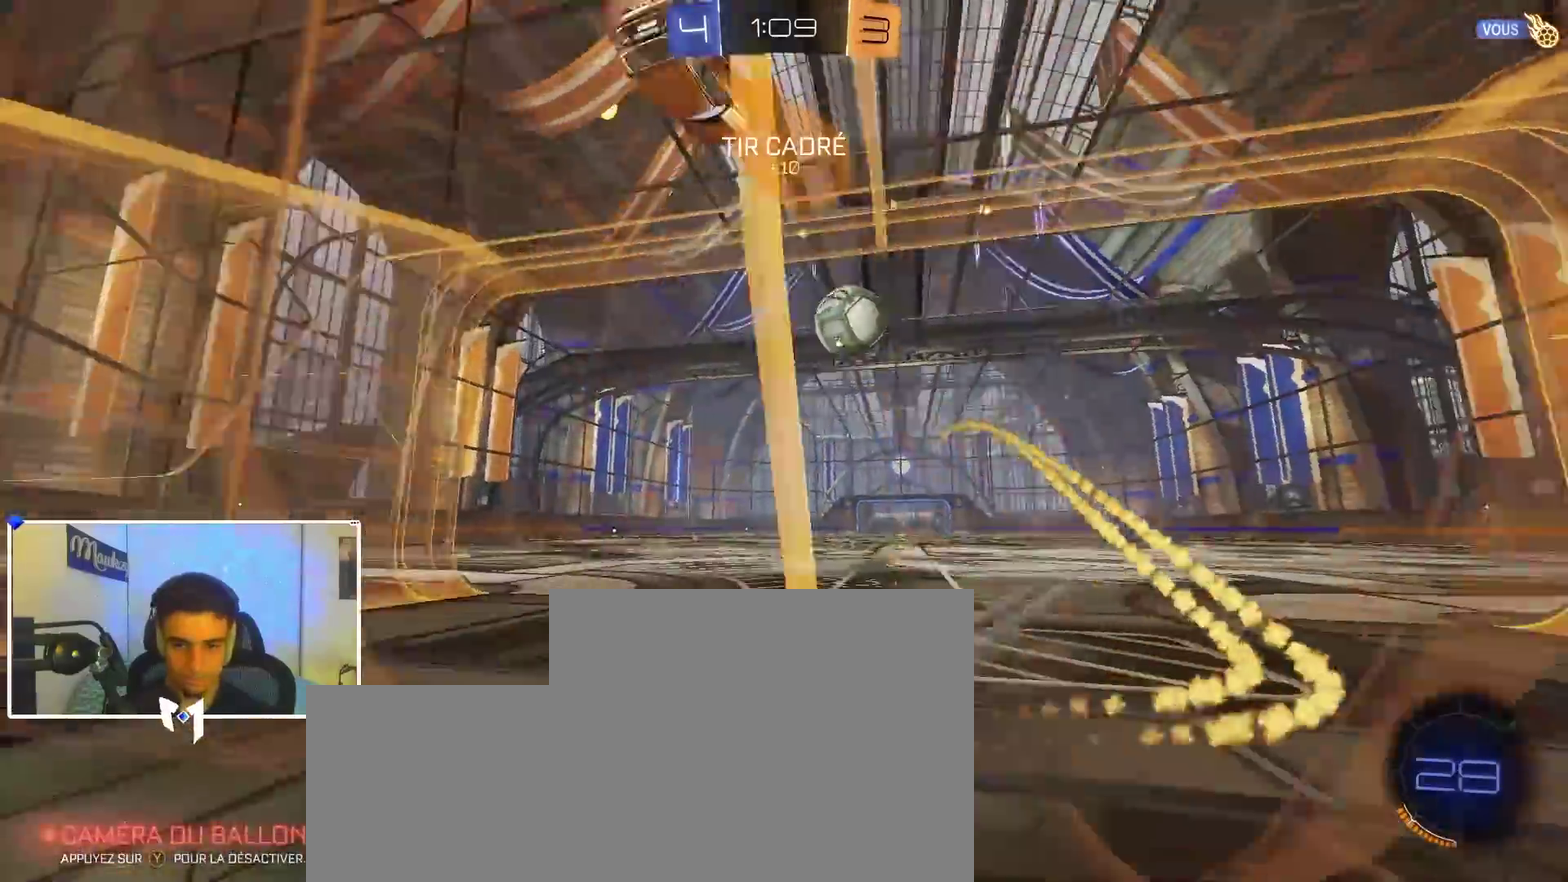
{"dt_ms": 600, "buttons": ["B"], "left_stick": "right", "right_stick": "center", "events": [[50, "B", "up"], [133, "X", "down"], [217, "X", "up"], [500, "B", "down"]]}
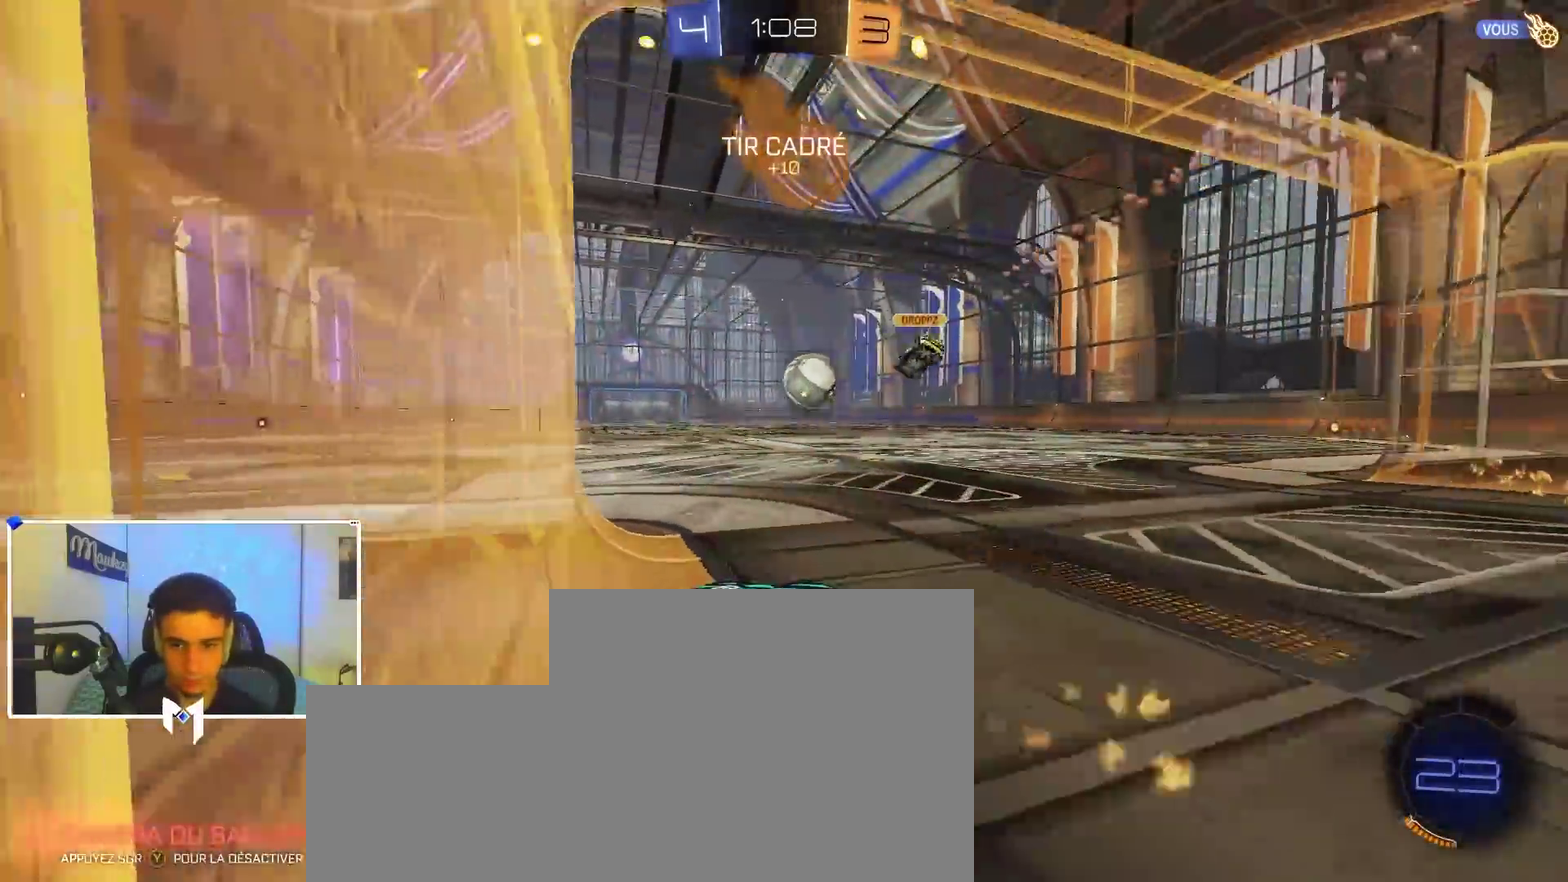
{"dt_ms": 300, "buttons": ["B"], "left_stick": "right", "right_stick": "center", "events": []}
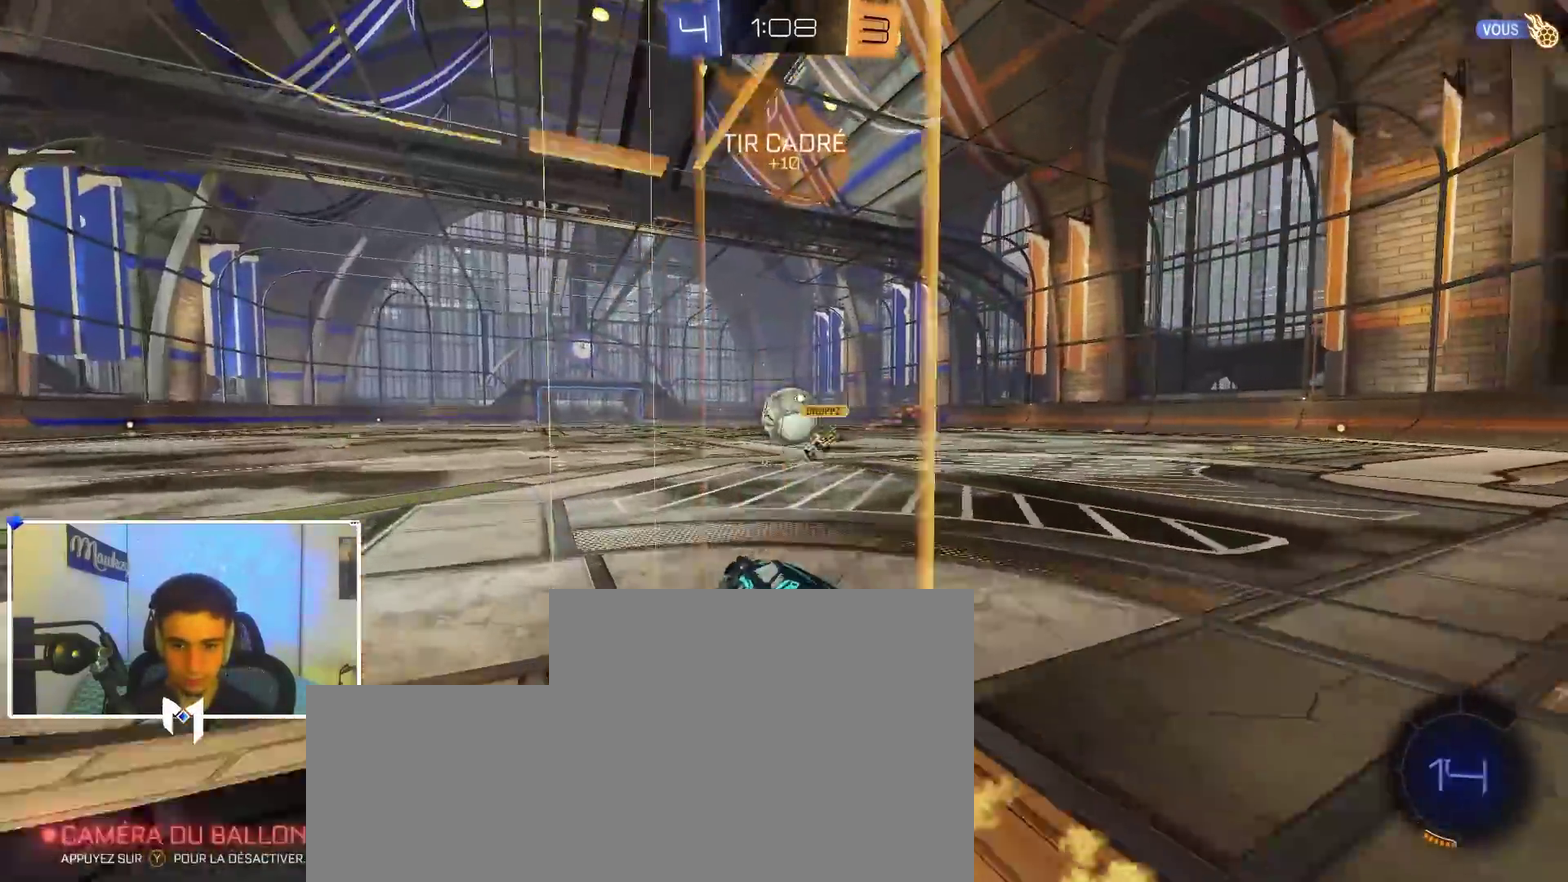
{"dt_ms": 900, "buttons": ["R1"], "left_stick": "center", "right_stick": "center", "events": [[100, "left_stick", "center"], [350, "A", "down"], [417, "A", "up"], [417, "left_stick", "up-left"], [467, "A", "down"], [467, "L3", "down"], [483, "X", "down"], [517, "left_stick", "down"], [550, "L3", "up"], [650, "left_stick", "center"], [667, "X", "up"], [683, "B", "up"], [717, "A", "up"], [783, "R1", "down"]]}
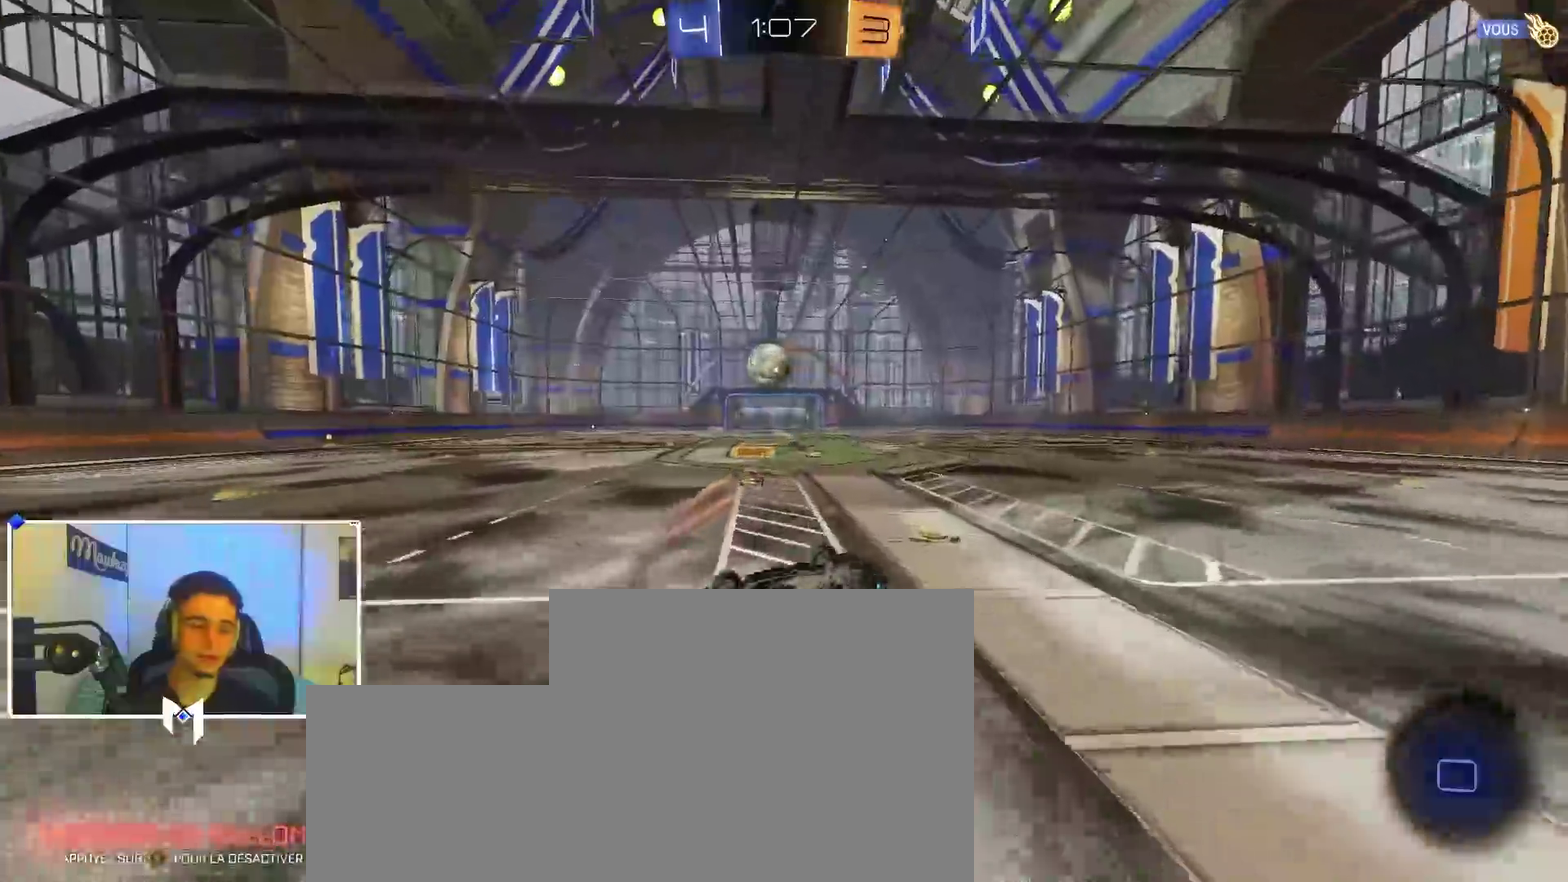
{"dt_ms": 300, "buttons": ["R1"], "left_stick": "center", "right_stick": "center", "events": []}
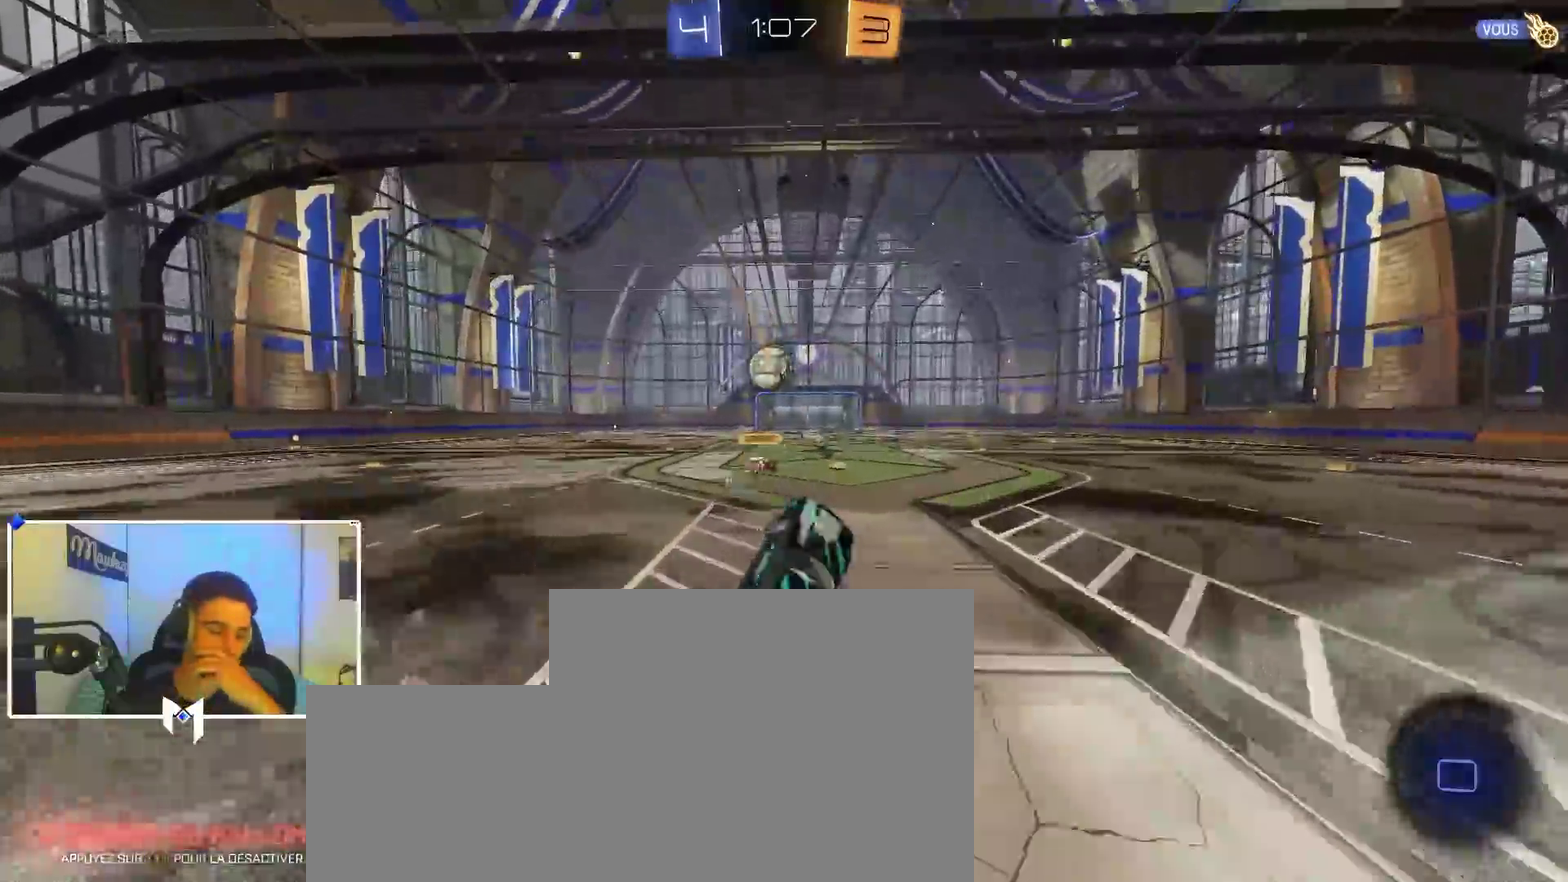
{"dt_ms": 600, "buttons": ["X"], "left_stick": "center", "right_stick": "center", "events": [[83, "R1", "up"], [217, "X", "down"]]}
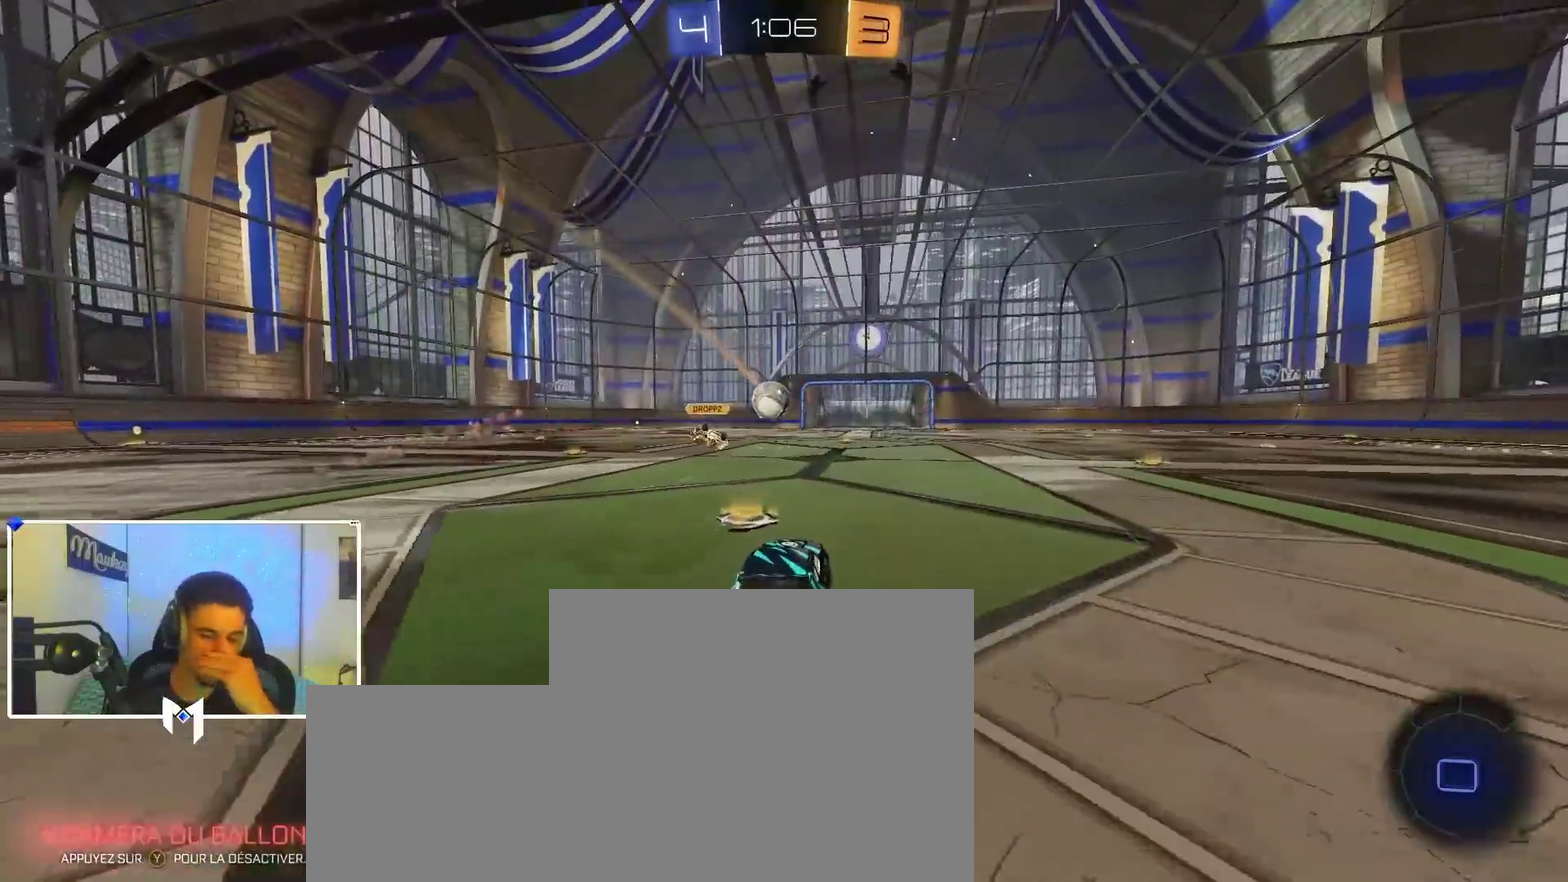
{"dt_ms": 400, "buttons": [], "left_stick": "center", "right_stick": "center", "events": [[167, "A", "down"], [267, "A", "up"], [267, "X", "up"]]}